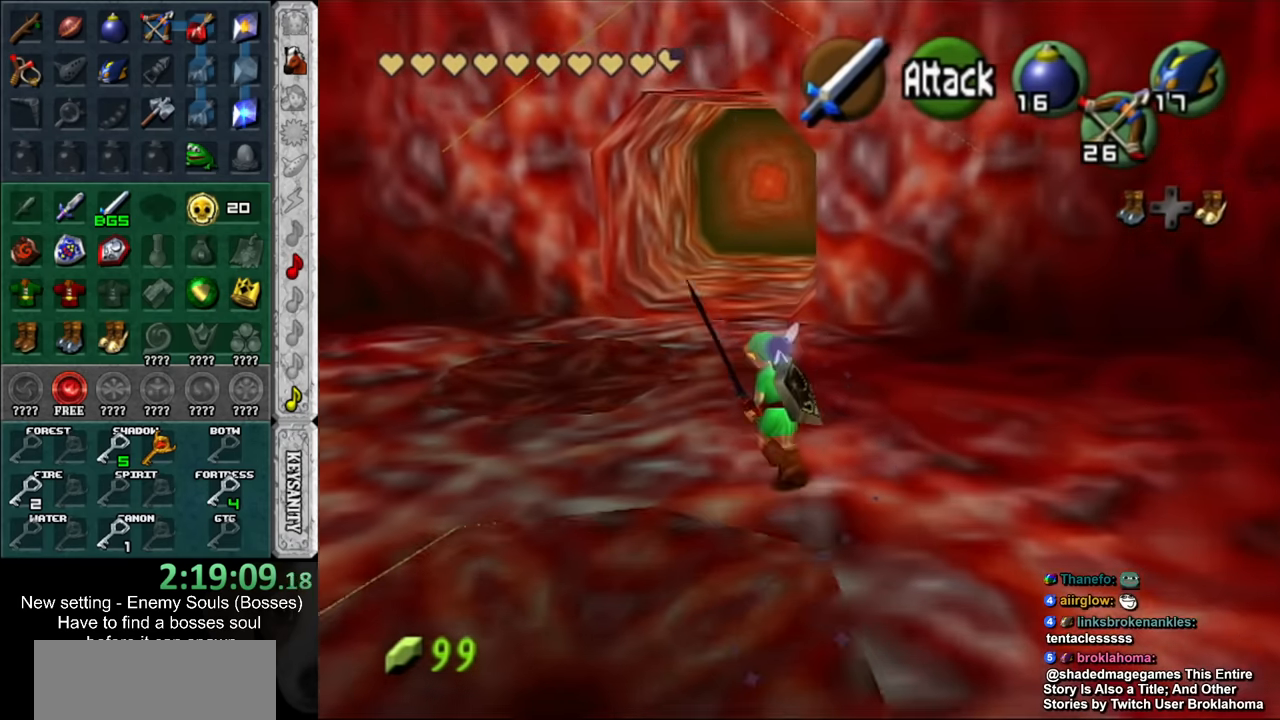
Gameplay with a controller (Nintendo layout); each line is a JSON object with the inputs held at the frame after it. "events" lists button and stick changes between this image and that frame as [ms after this image, input, new state], when the widget could be followed in between. Not read: L3 R3.
{"buttons": [], "left_stick": "up-left", "right_stick": "center", "events": []}
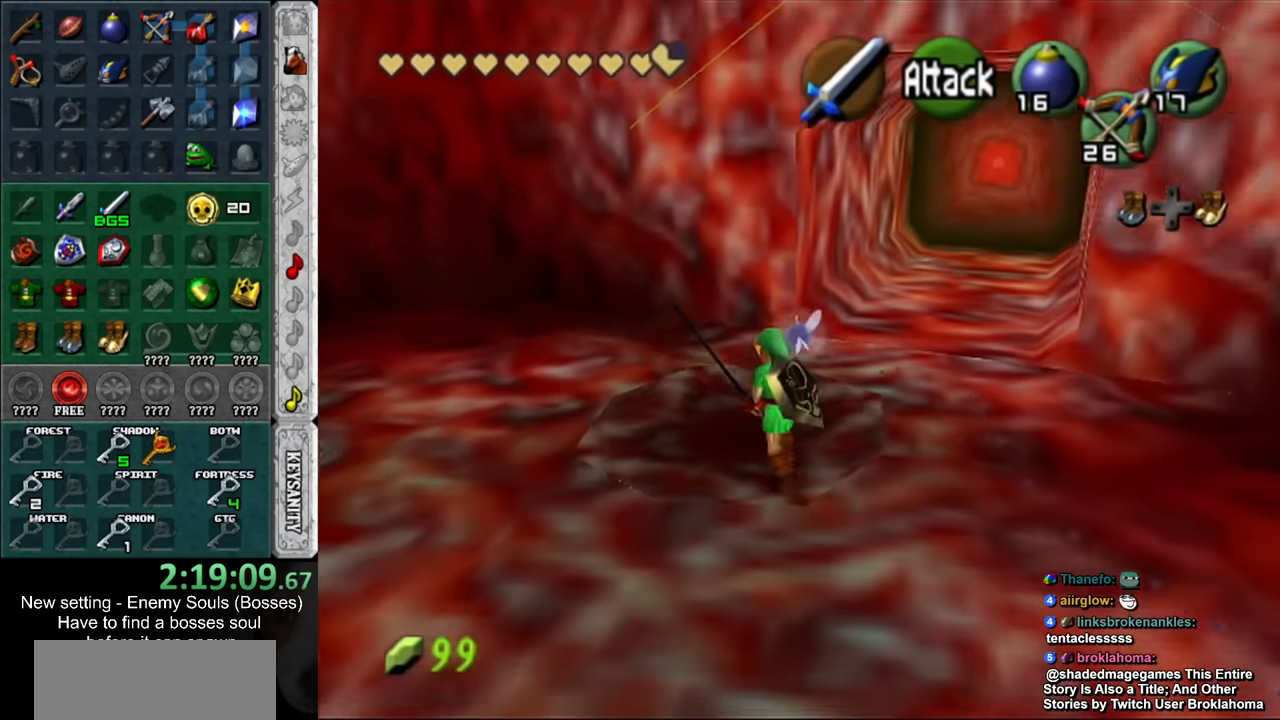
{"buttons": [], "left_stick": "center", "right_stick": "center", "events": [[17, "left_stick", "center"]]}
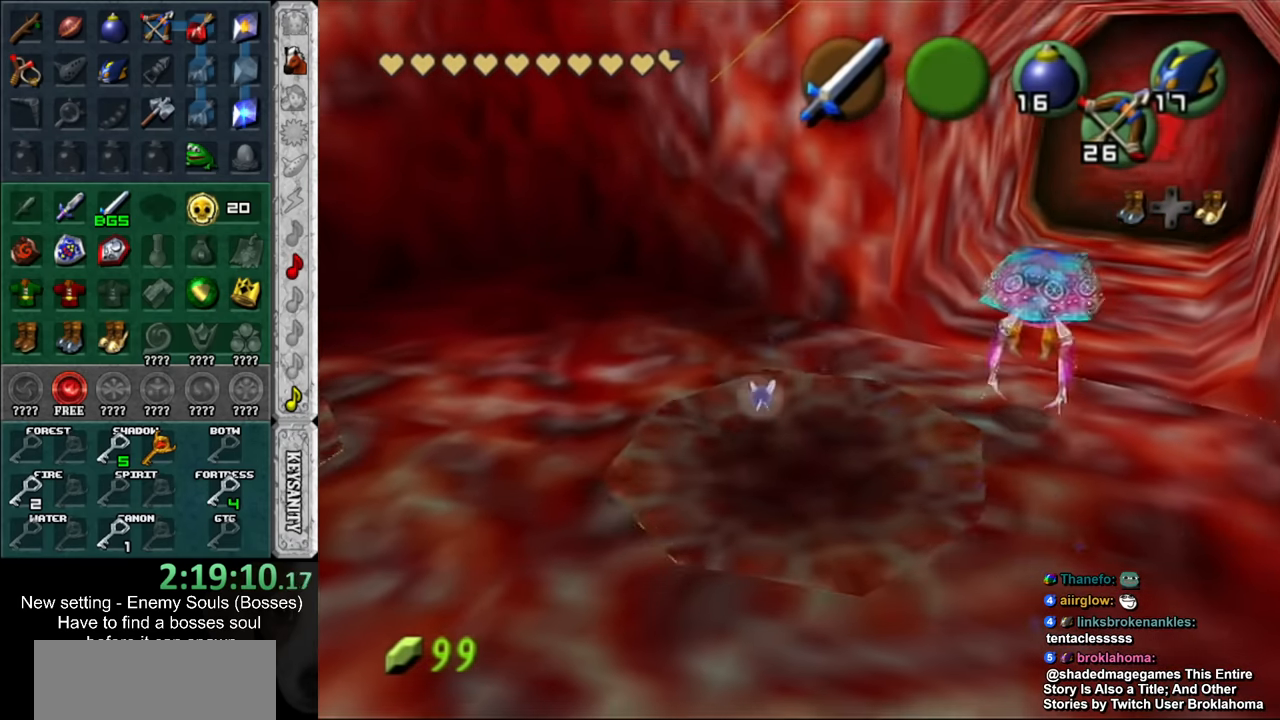
{"buttons": [], "left_stick": "center", "right_stick": "center", "events": []}
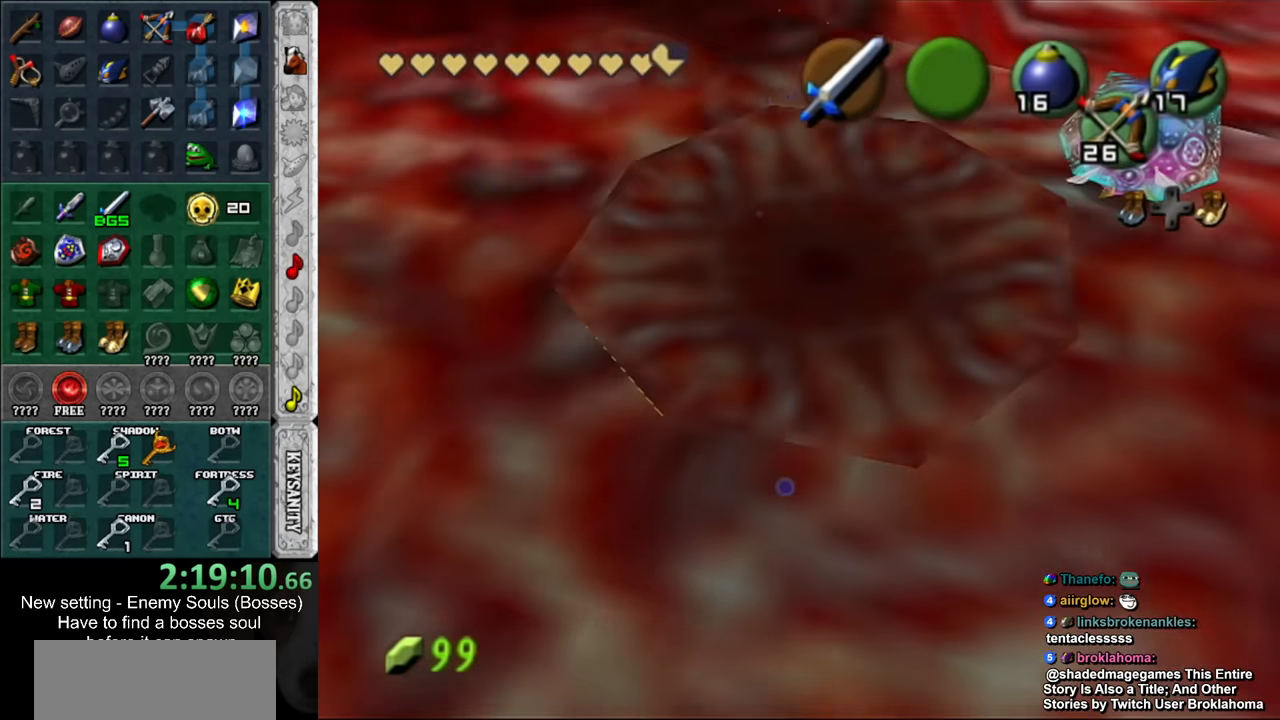
{"buttons": [], "left_stick": "center", "right_stick": "center", "events": [[133, "B", "down"], [300, "B", "up"]]}
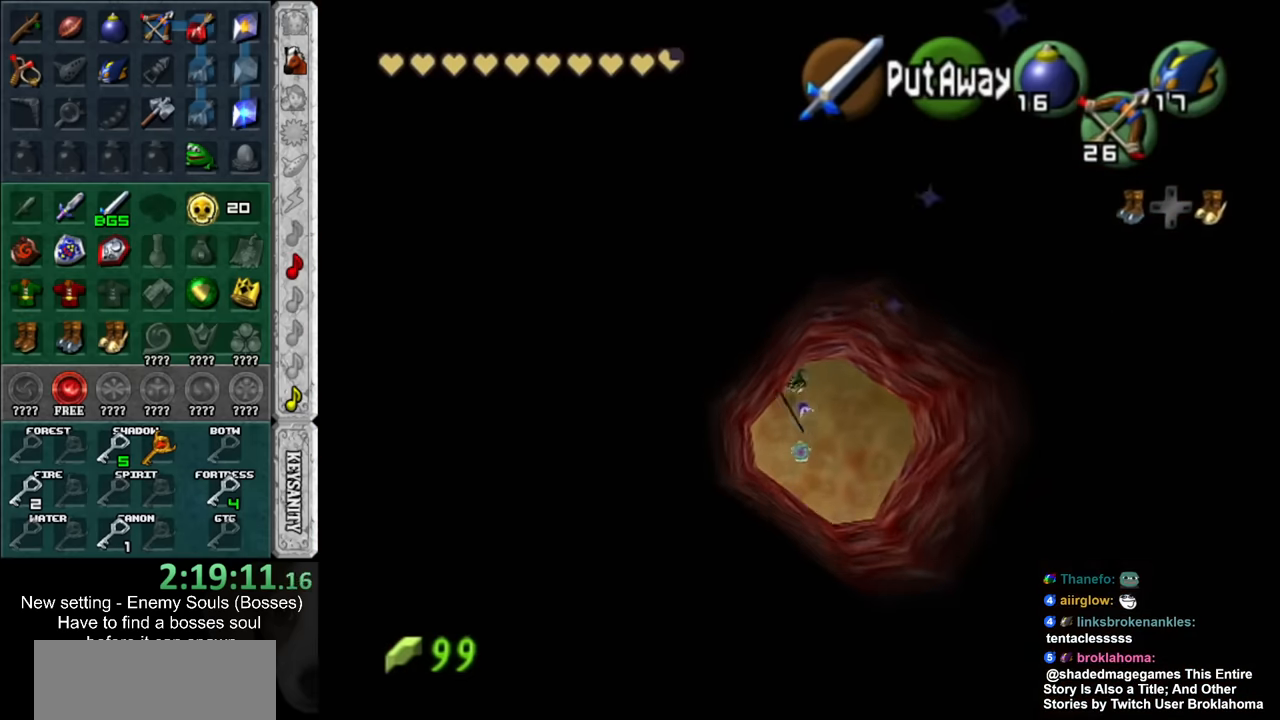
{"buttons": [], "left_stick": "center", "right_stick": "center", "events": [[50, "left_stick", "up"], [483, "left_stick", "center"]]}
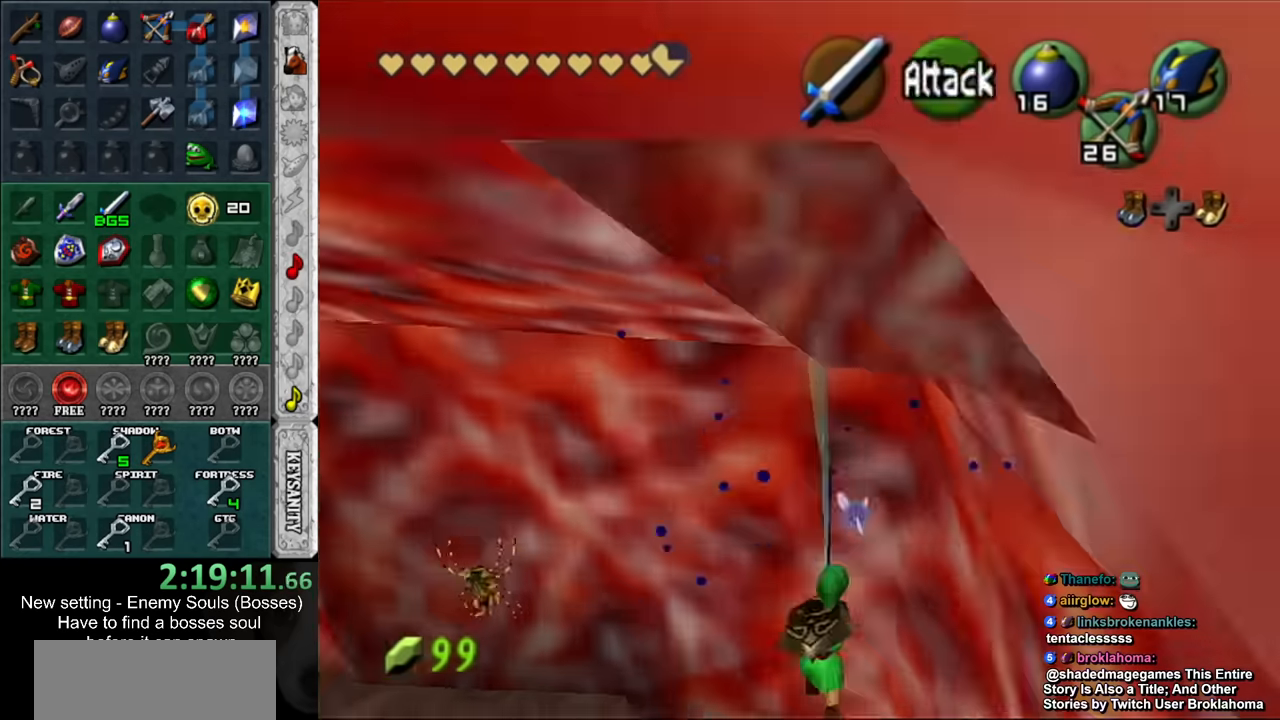
{"buttons": [], "left_stick": "center", "right_stick": "center", "events": []}
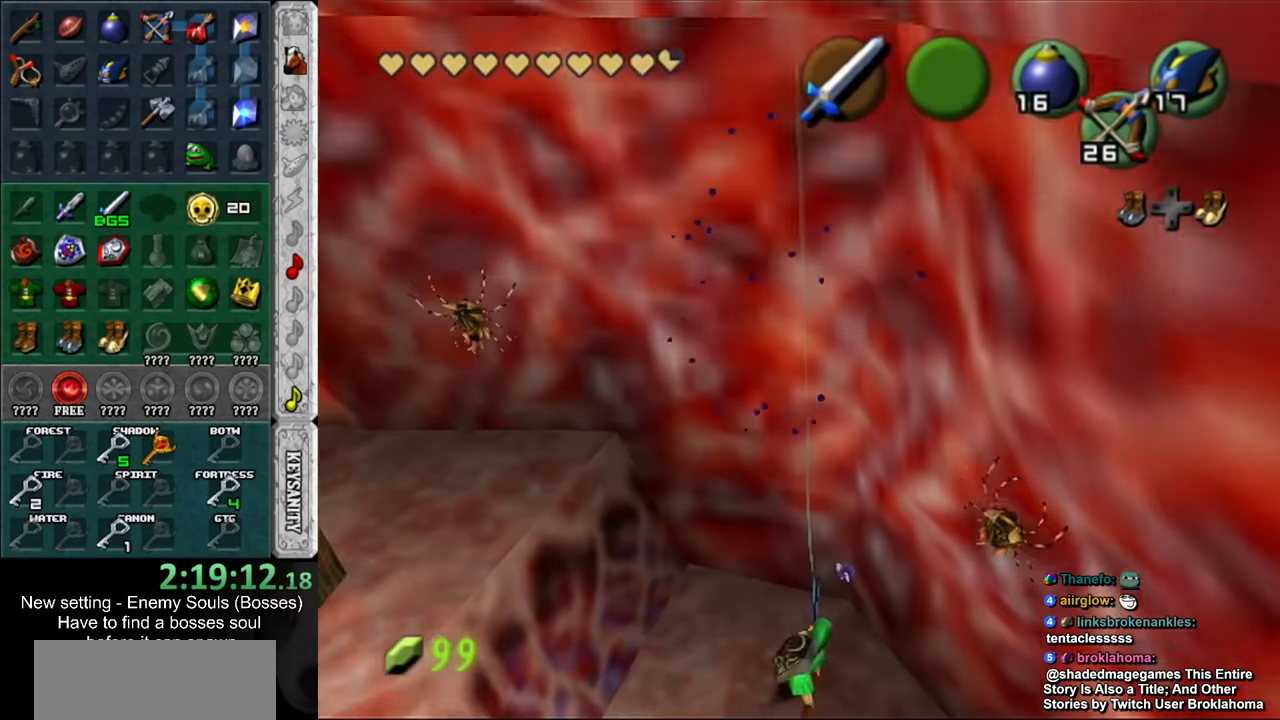
{"buttons": ["Z"], "left_stick": "center", "right_stick": "center", "events": [[333, "left_stick", "down"], [416, "Z", "down"], [416, "left_stick", "center"]]}
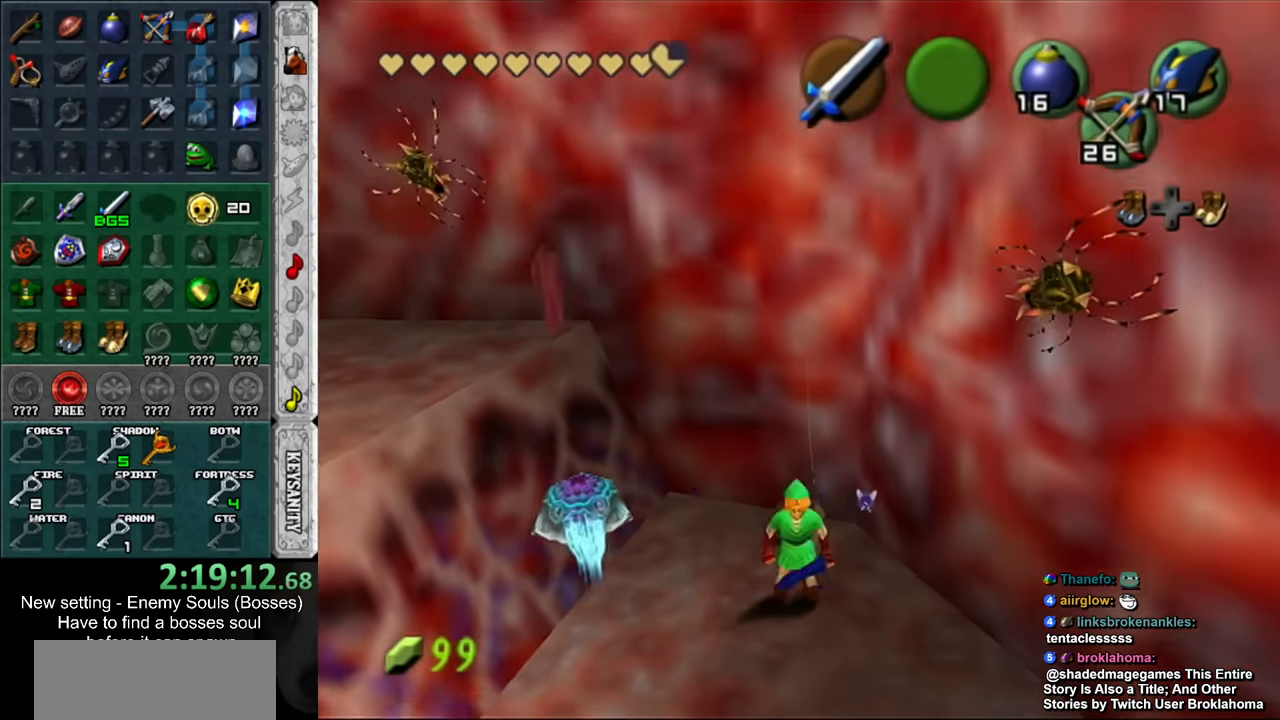
{"buttons": ["Z"], "left_stick": "center", "right_stick": "center", "events": [[16, "Z", "up"], [83, "Z", "down"], [150, "Z", "up"], [200, "L1", "down"], [300, "Z", "down"], [416, "L1", "up"]]}
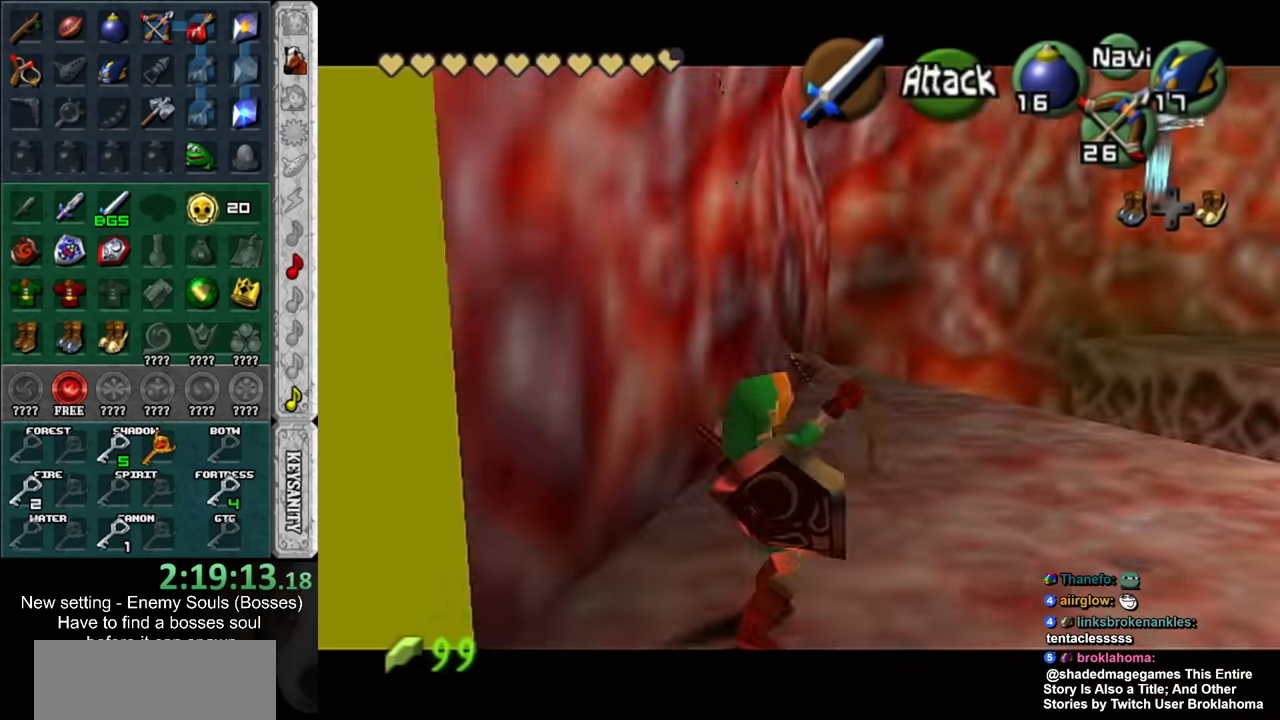
{"buttons": [], "left_stick": "center", "right_stick": "center", "events": [[366, "Z", "up"]]}
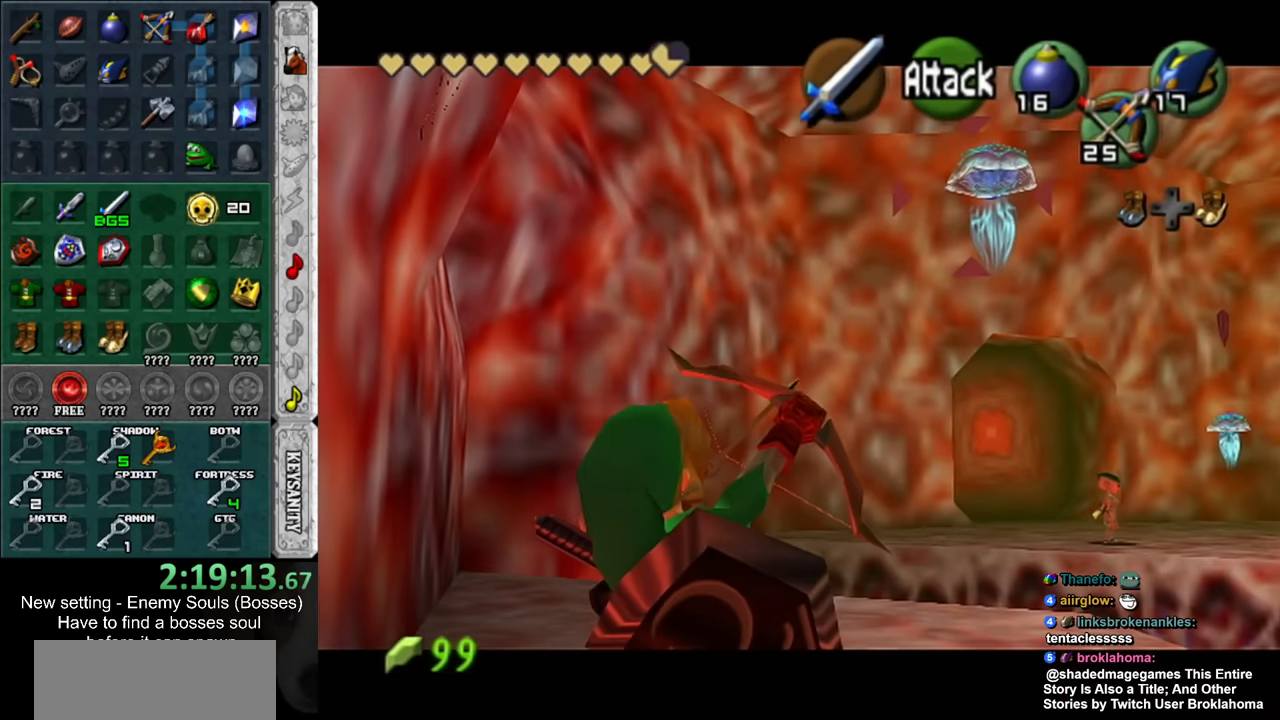
{"buttons": [], "left_stick": "up-right", "right_stick": "center", "events": [[133, "left_stick", "up-right"]]}
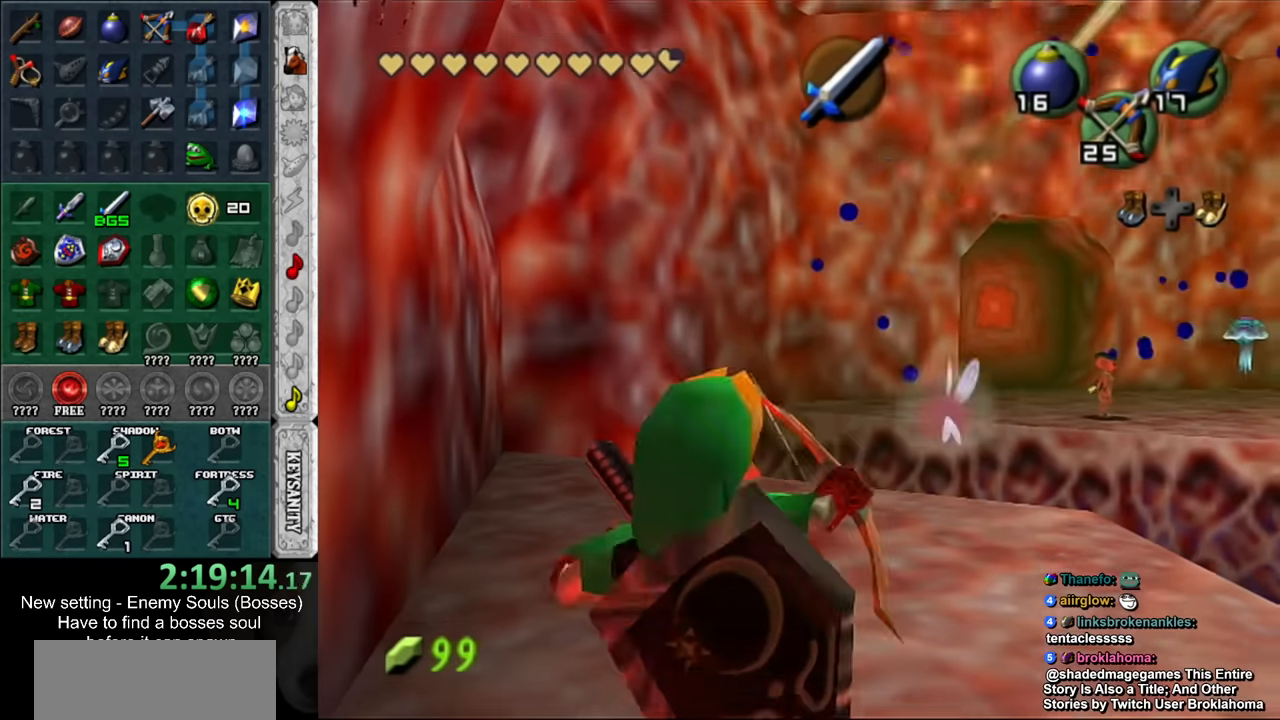
{"buttons": [], "left_stick": "center", "right_stick": "center", "events": [[83, "left_stick", "up"], [483, "left_stick", "center"]]}
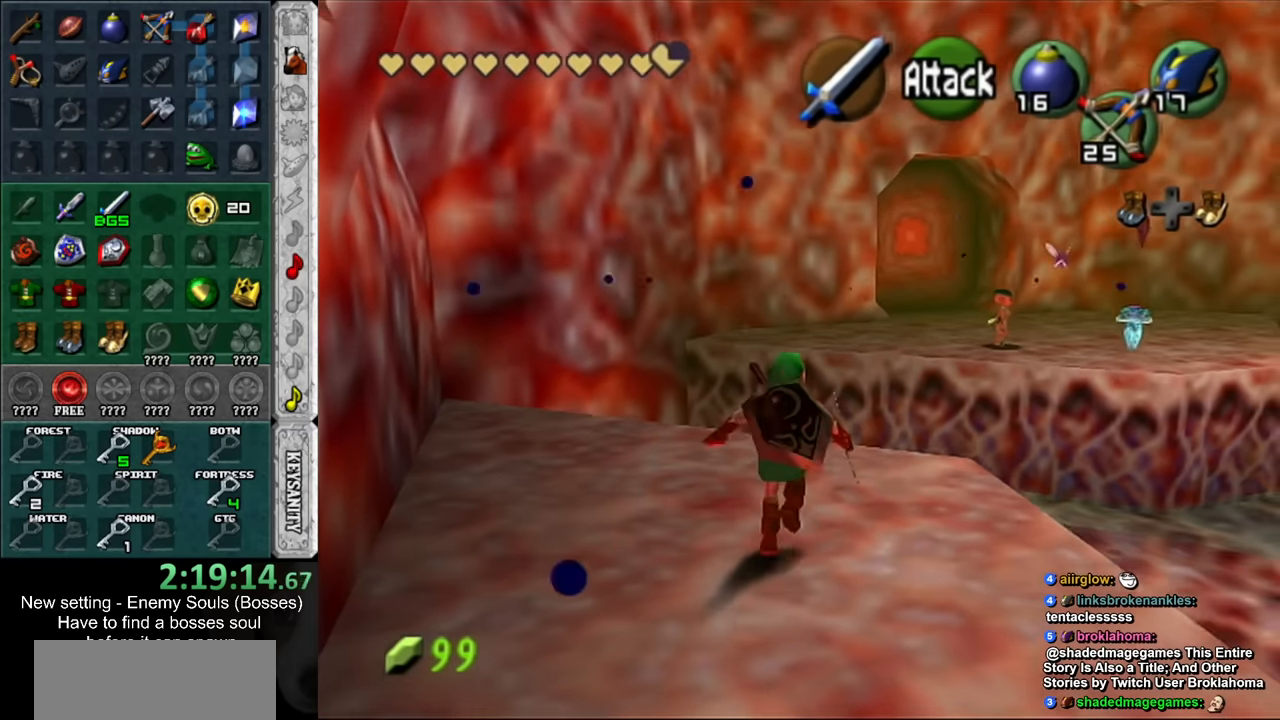
{"buttons": [], "left_stick": "center", "right_stick": "center", "events": [[116, "left_stick", "down"], [233, "Z", "down"], [233, "left_stick", "center"], [366, "Z", "up"]]}
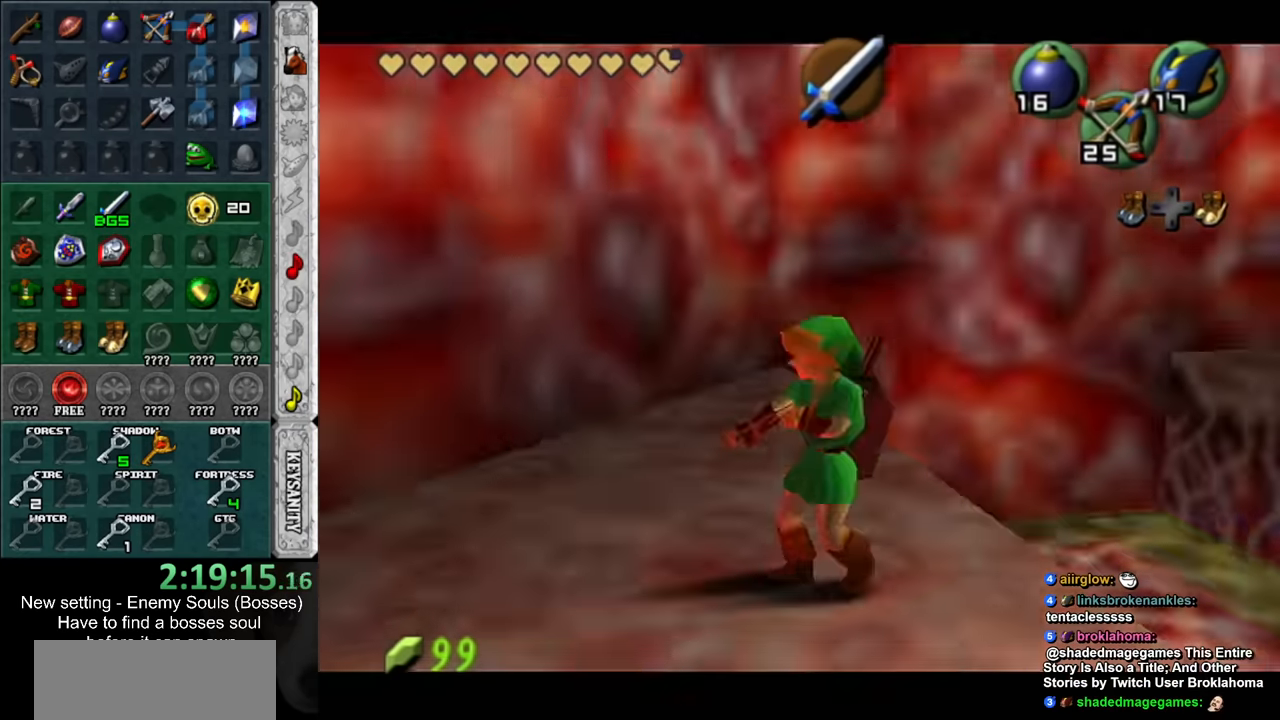
{"buttons": ["Z"], "left_stick": "down-right", "right_stick": "center", "events": [[116, "left_stick", "down-right"], [266, "Z", "down"]]}
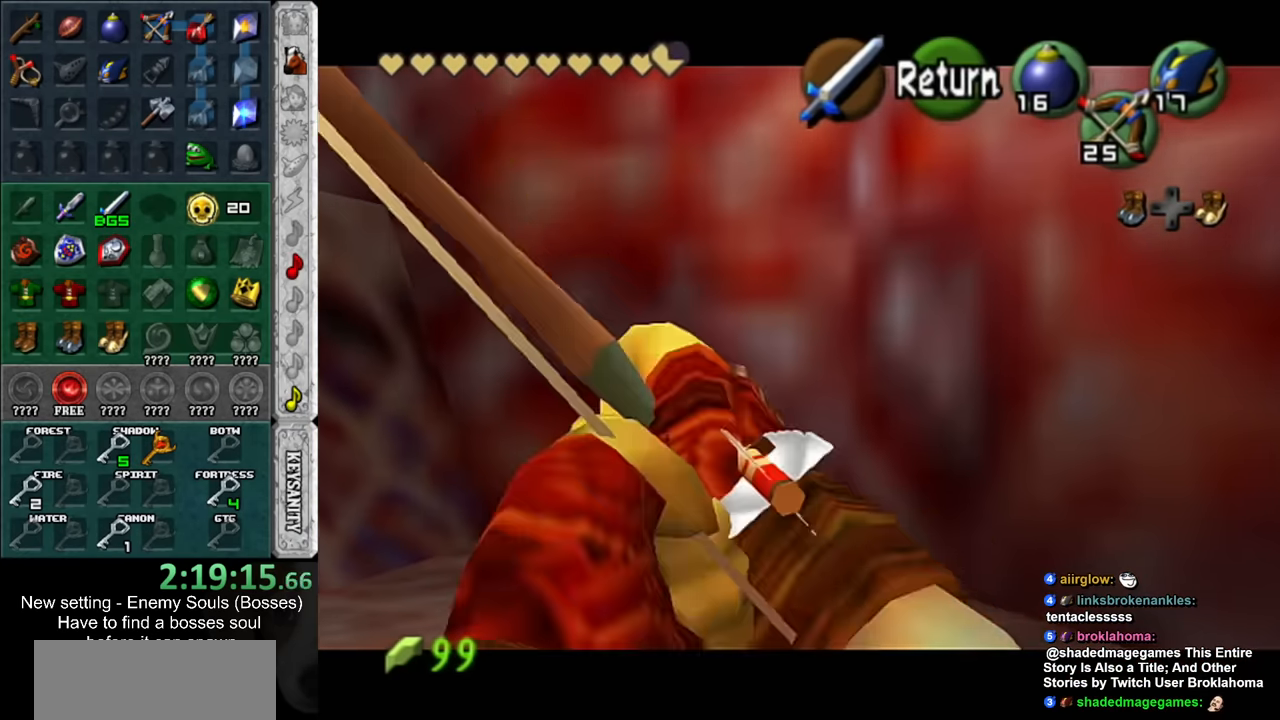
{"buttons": ["Z"], "left_stick": "center", "right_stick": "center", "events": [[266, "left_stick", "center"], [300, "Z", "up"], [416, "Z", "down"]]}
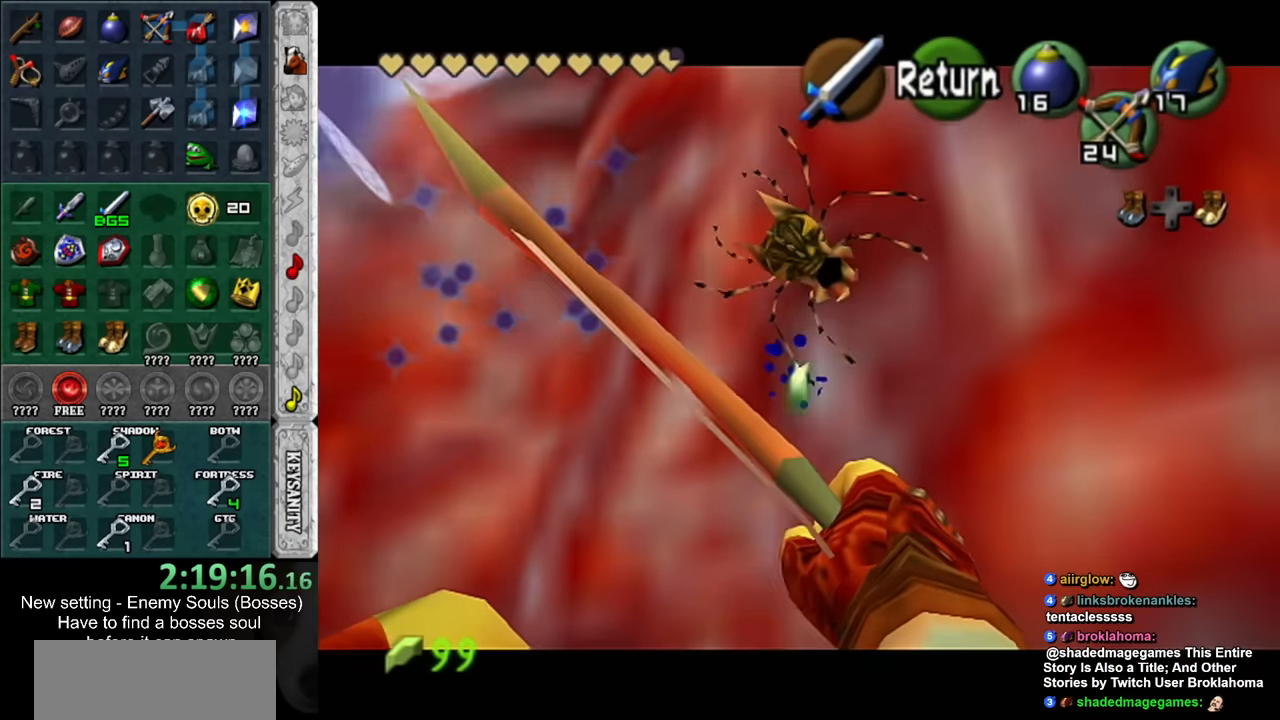
{"buttons": ["Z"], "left_stick": "right", "right_stick": "center", "events": [[116, "left_stick", "down-left"], [416, "left_stick", "right"]]}
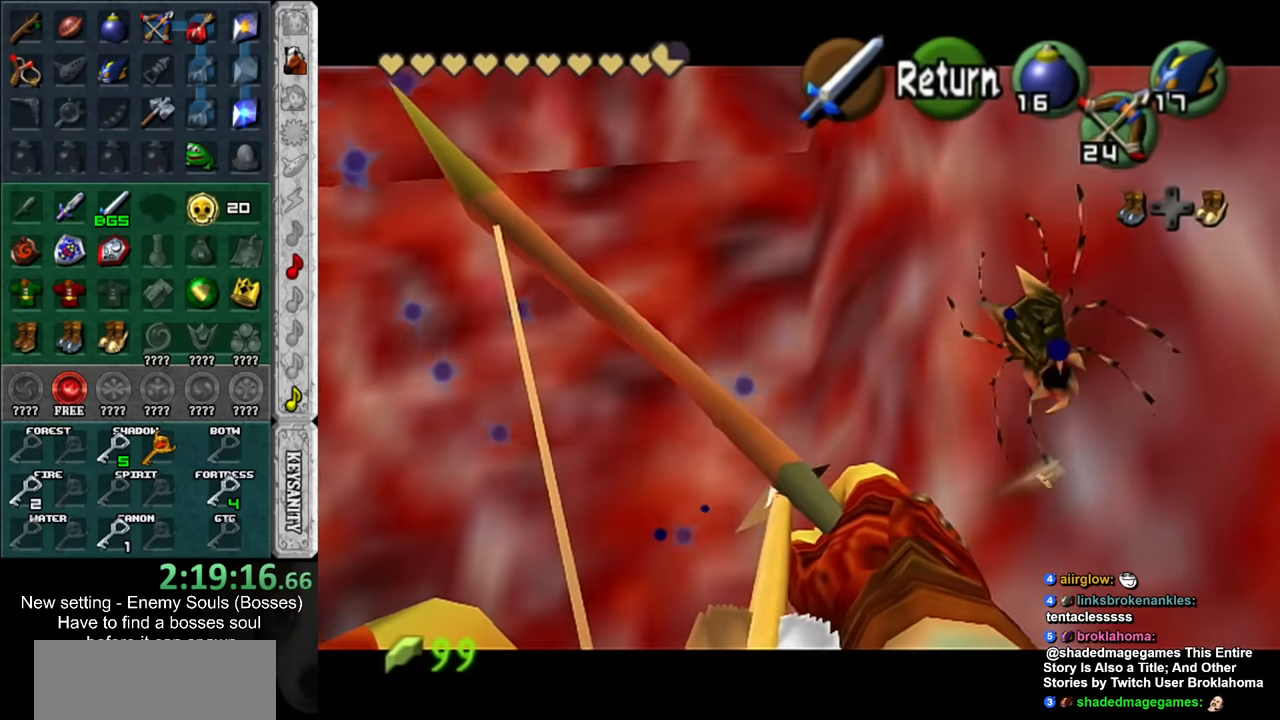
{"buttons": ["Z"], "left_stick": "left", "right_stick": "center", "events": [[166, "left_stick", "center"], [266, "Z", "up"], [366, "Z", "down"], [416, "left_stick", "left"]]}
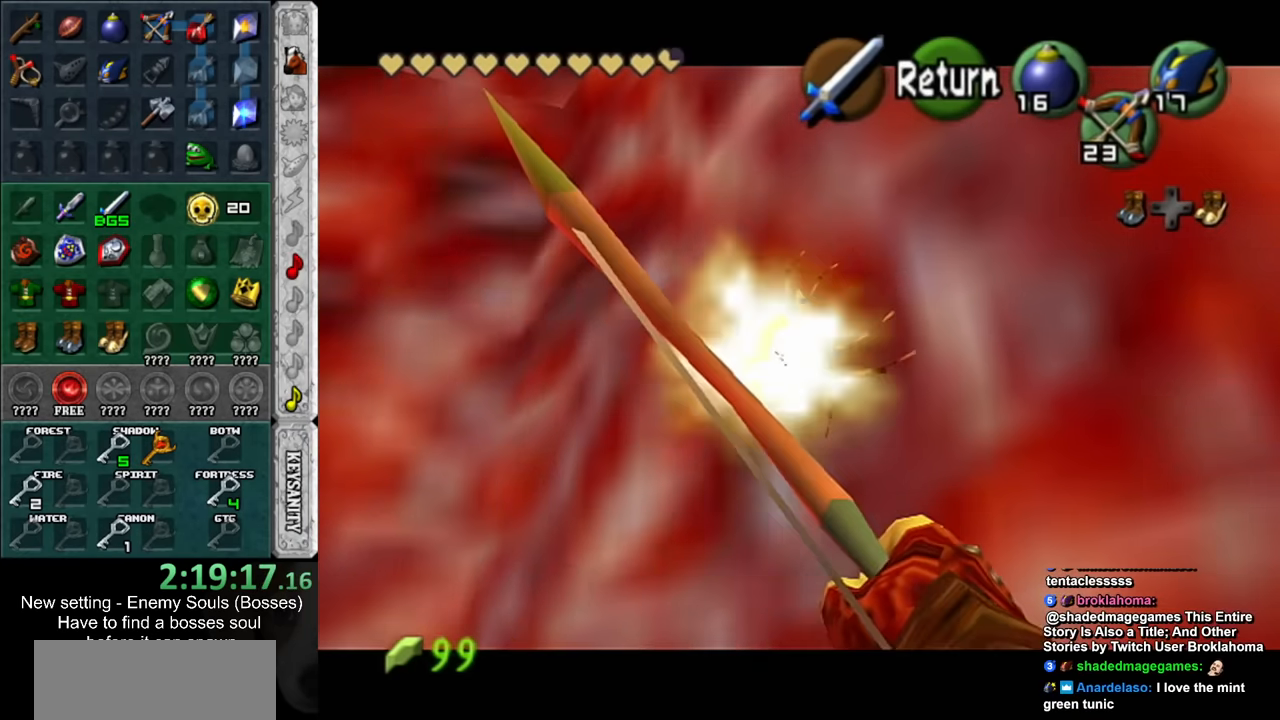
{"buttons": ["Z"], "left_stick": "left", "right_stick": "center", "events": []}
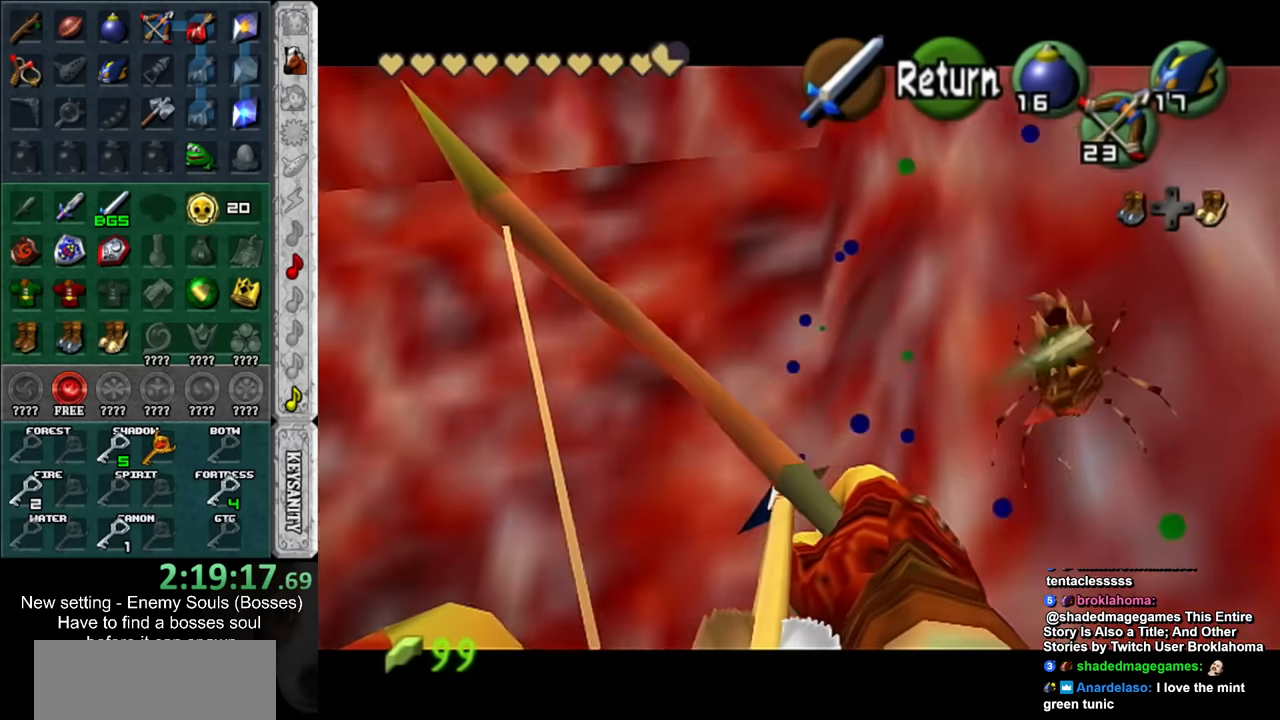
{"buttons": ["Z"], "left_stick": "center", "right_stick": "center", "events": [[116, "left_stick", "up-left"], [400, "left_stick", "center"]]}
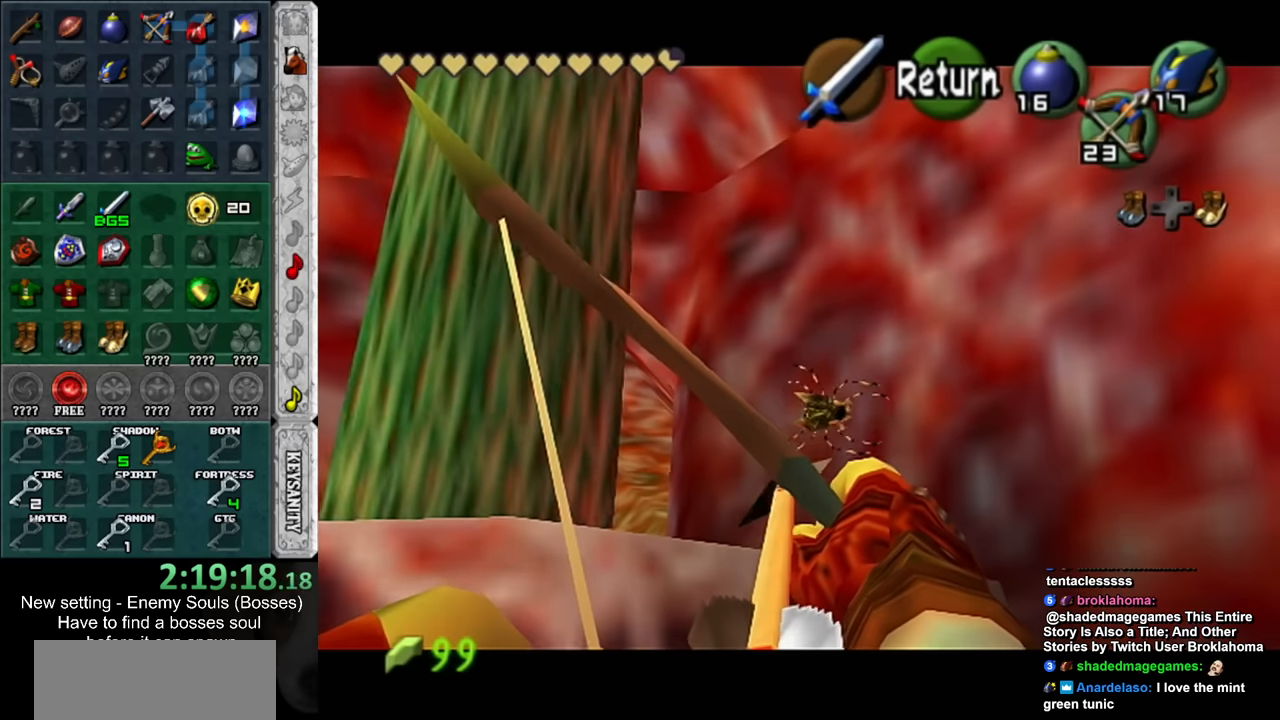
{"buttons": [], "left_stick": "center", "right_stick": "center", "events": [[150, "left_stick", "up-right"], [300, "Z", "up"], [333, "left_stick", "center"]]}
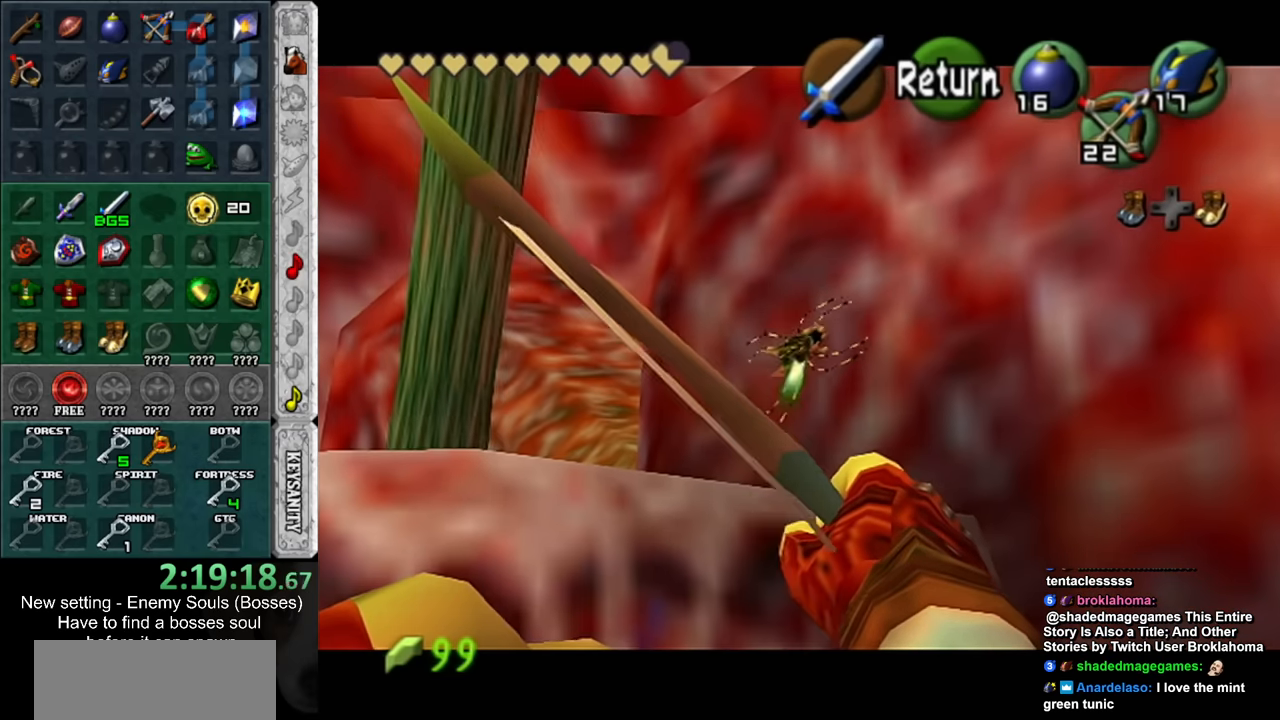
{"buttons": [], "left_stick": "down-right", "right_stick": "center", "events": [[16, "left_stick", "down-right"]]}
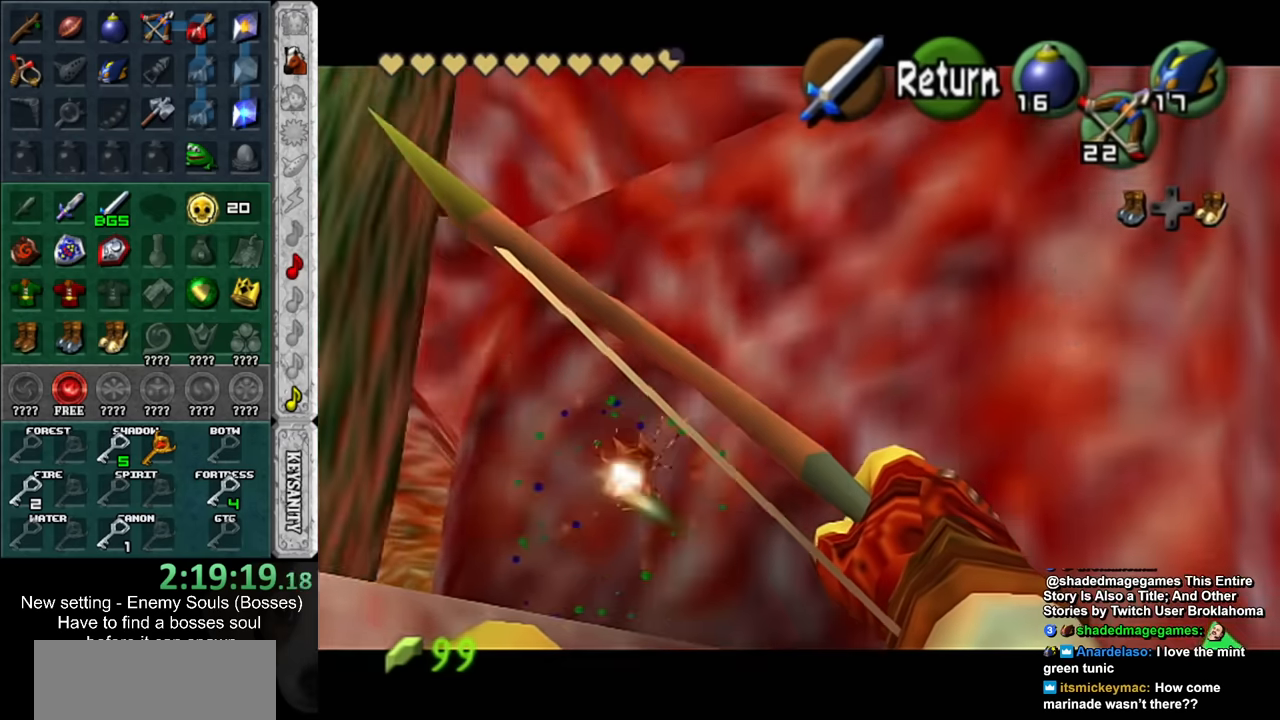
{"buttons": [], "left_stick": "left", "right_stick": "center", "events": [[50, "left_stick", "right"], [300, "left_stick", "center"], [383, "left_stick", "left"]]}
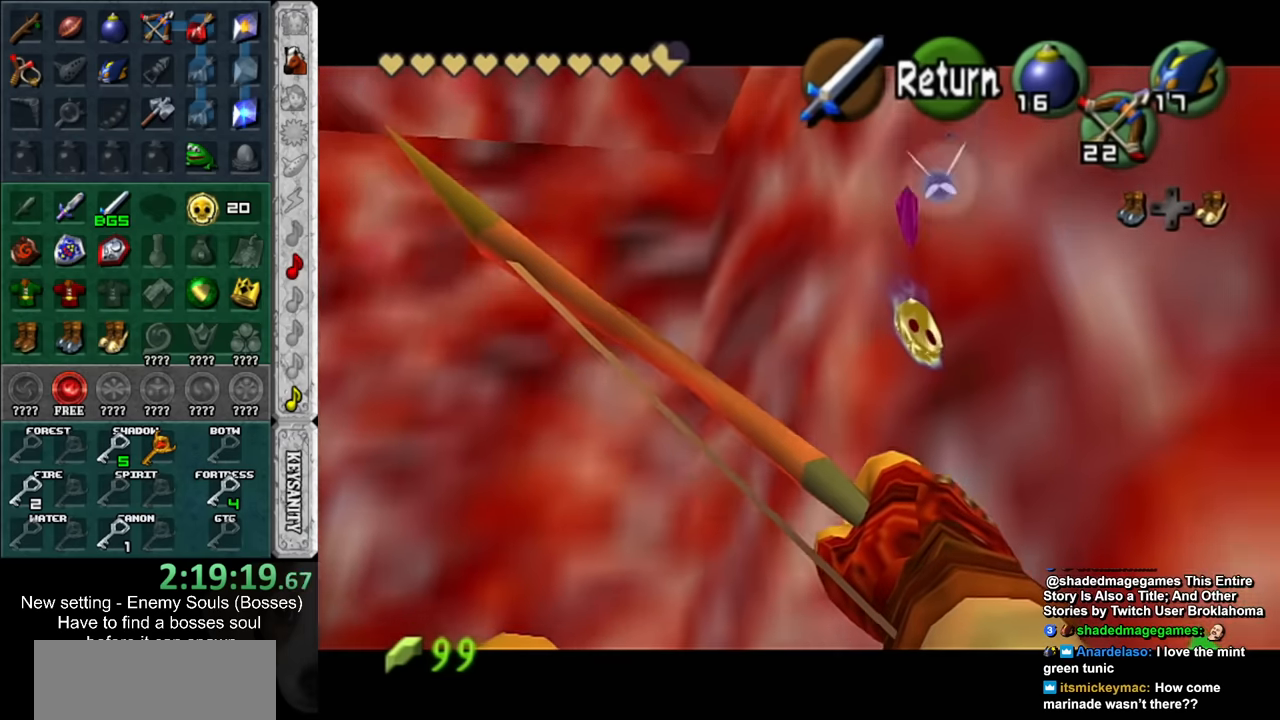
{"buttons": [], "left_stick": "center", "right_stick": "center", "events": [[116, "left_stick", "up-left"], [483, "left_stick", "center"]]}
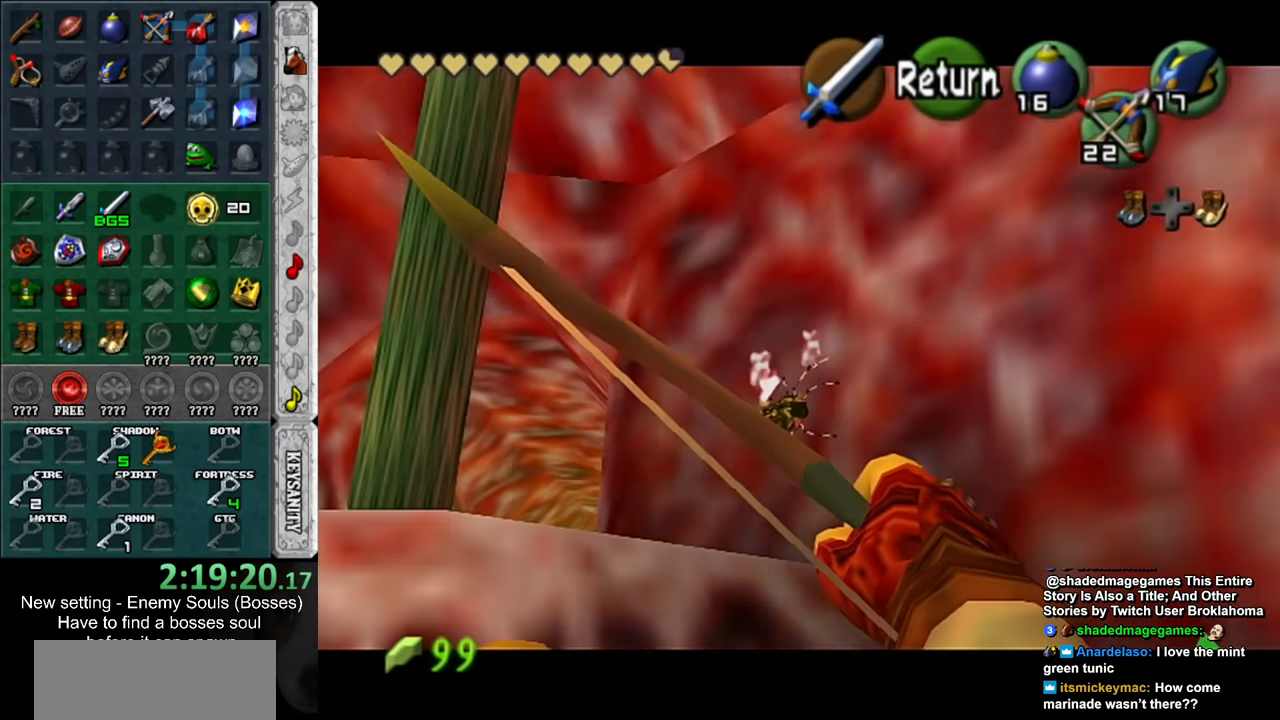
{"buttons": [], "left_stick": "center", "right_stick": "center", "events": []}
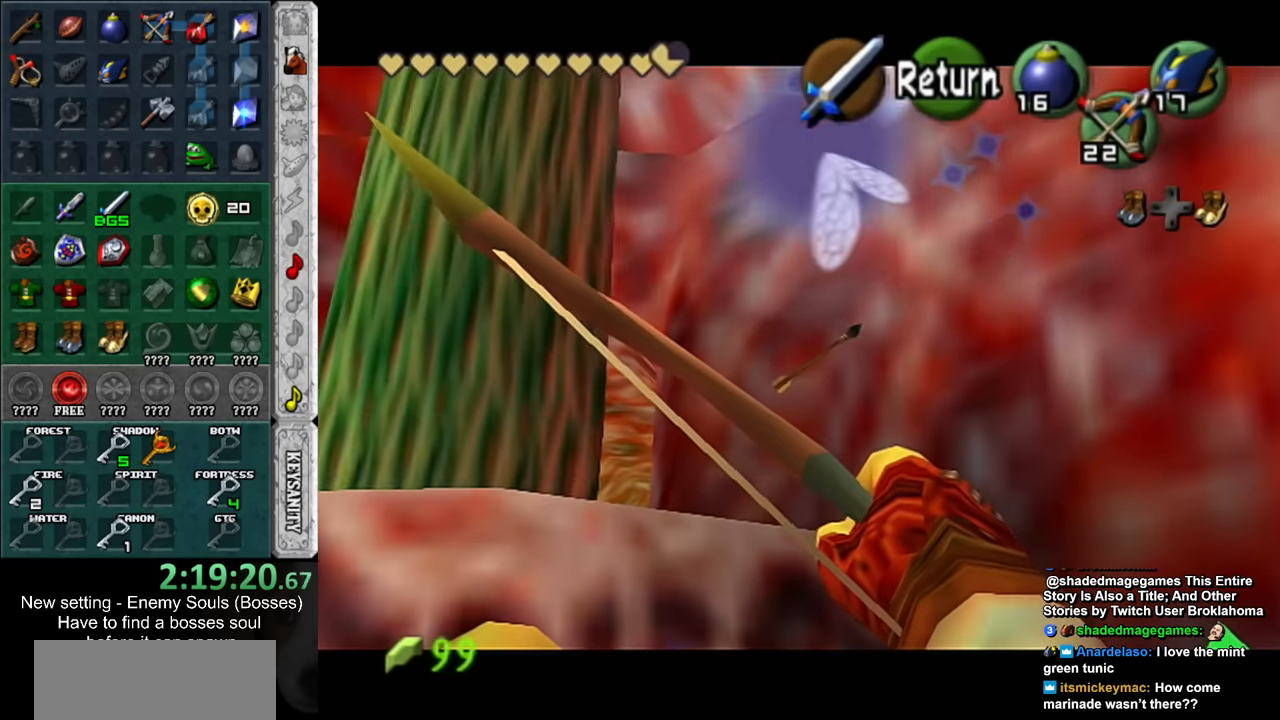
{"buttons": [], "left_stick": "center", "right_stick": "center", "events": [[16, "A", "down"], [83, "A", "up"], [133, "left_stick", "down-left"], [234, "L1", "down"], [234, "left_stick", "center"], [384, "L1", "up"]]}
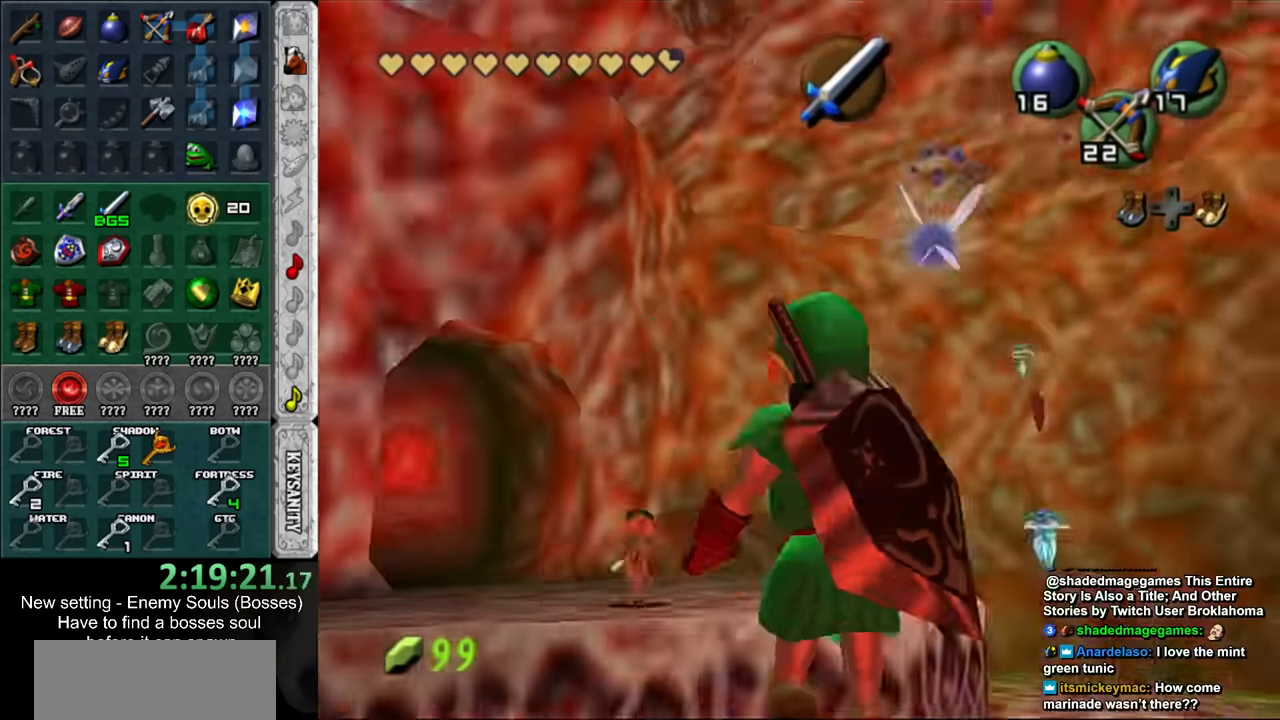
{"buttons": [], "left_stick": "up-left", "right_stick": "center", "events": [[50, "left_stick", "down"], [267, "left_stick", "down-left"], [450, "left_stick", "up-left"]]}
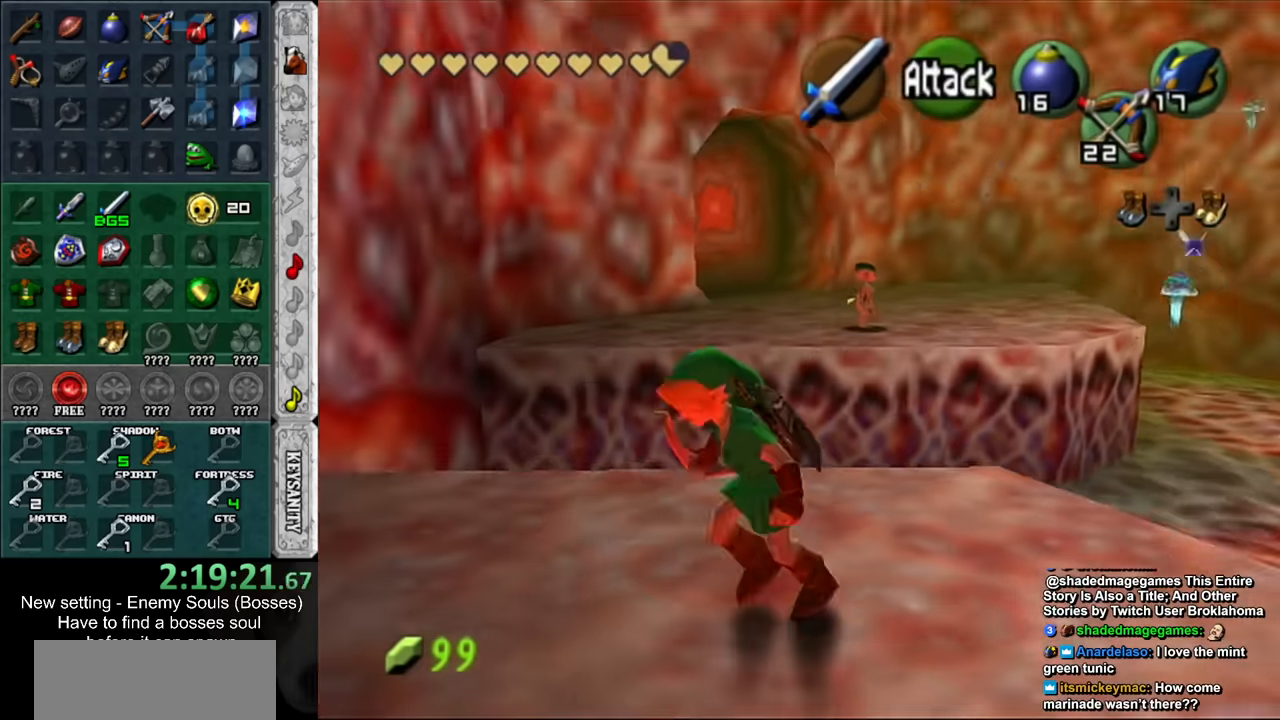
{"buttons": [], "left_stick": "up-right", "right_stick": "center", "events": [[84, "left_stick", "up-right"], [167, "DPAD_RIGHT", "down"], [267, "DPAD_RIGHT", "up"]]}
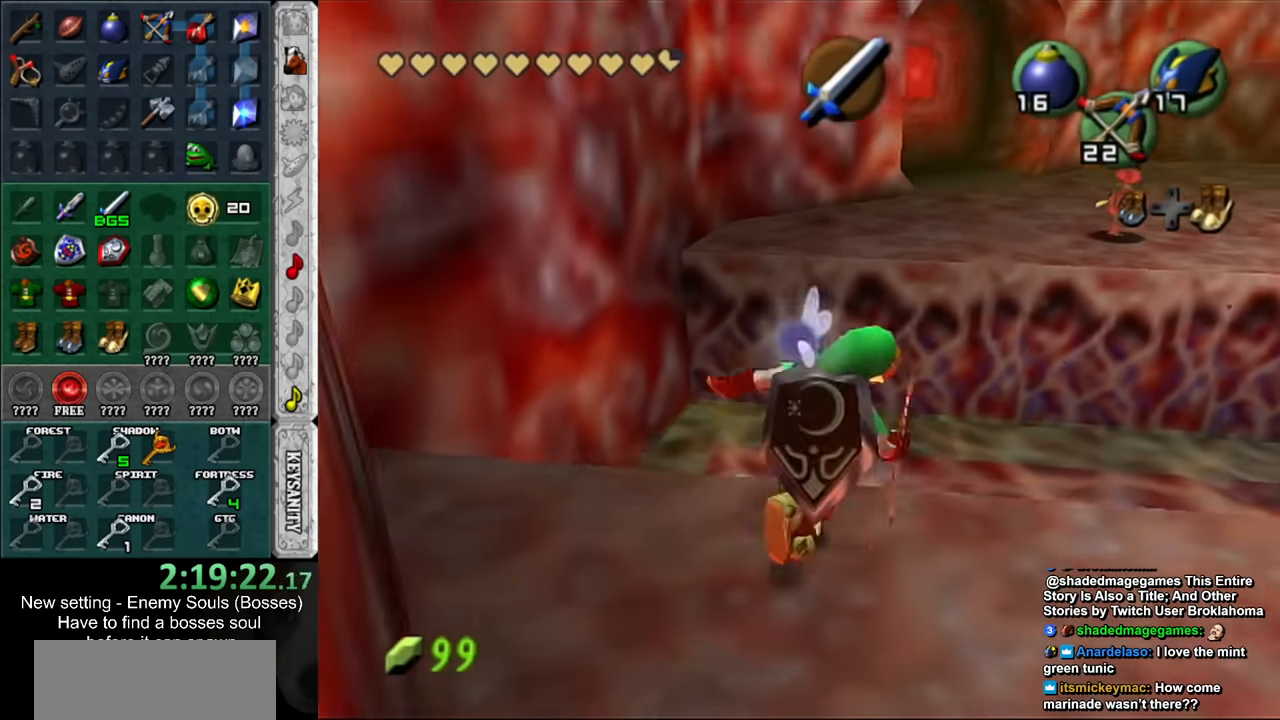
{"buttons": [], "left_stick": "up", "right_stick": "center", "events": [[17, "left_stick", "up"]]}
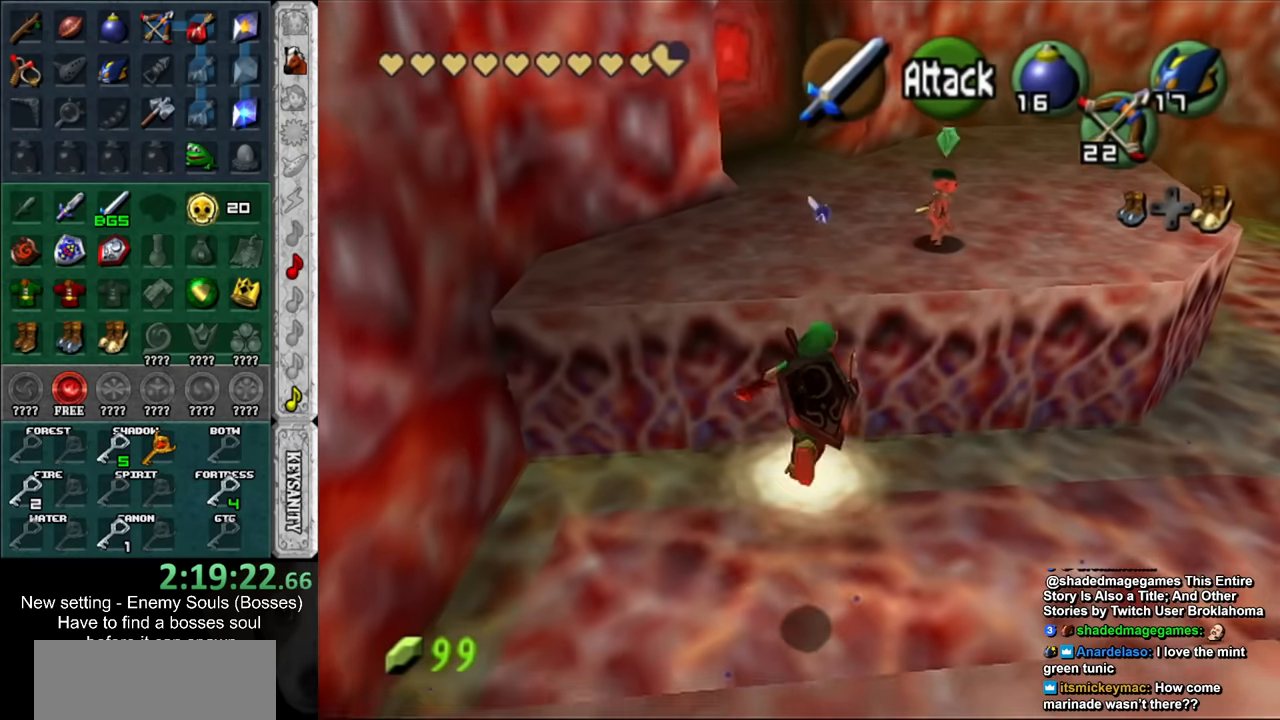
{"buttons": [], "left_stick": "up", "right_stick": "center", "events": []}
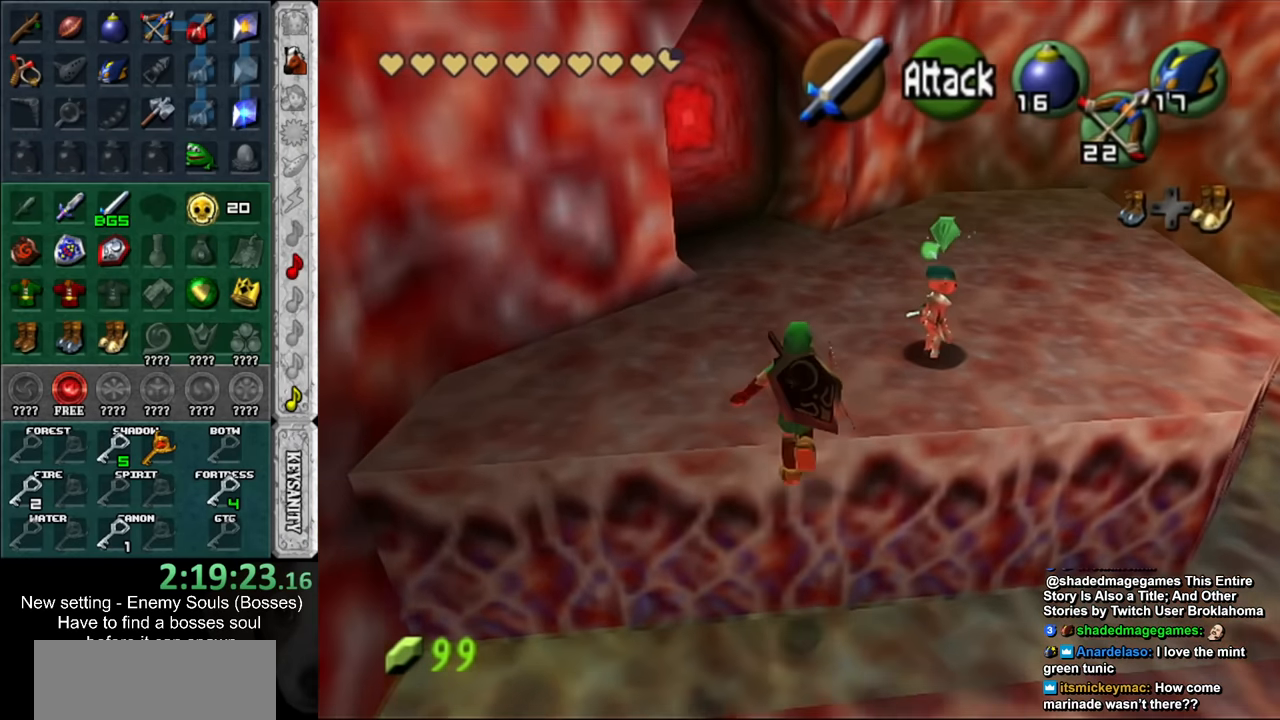
{"buttons": [], "left_stick": "center", "right_stick": "center", "events": [[17, "DPAD_RIGHT", "down"], [17, "left_stick", "up-right"], [117, "DPAD_RIGHT", "up"], [234, "A", "down"], [300, "left_stick", "center"], [334, "A", "up"], [417, "A", "down"], [484, "A", "up"]]}